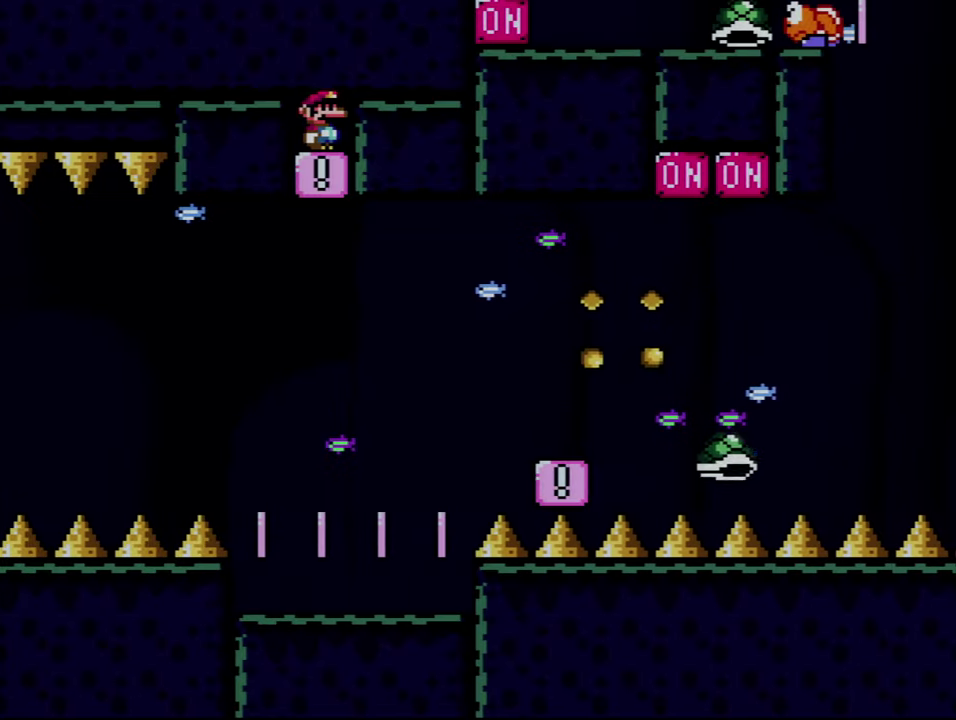
Gameplay with a controller (Nintendo layout); each line is a JSON object with the inputs held at the frame after it. "events" lists button and stick changes between this image and that frame as [ms after this image, input, new state], when the widget could be followed in between. Not read: L3 R3.
{"buttons": ["Y"], "events": []}
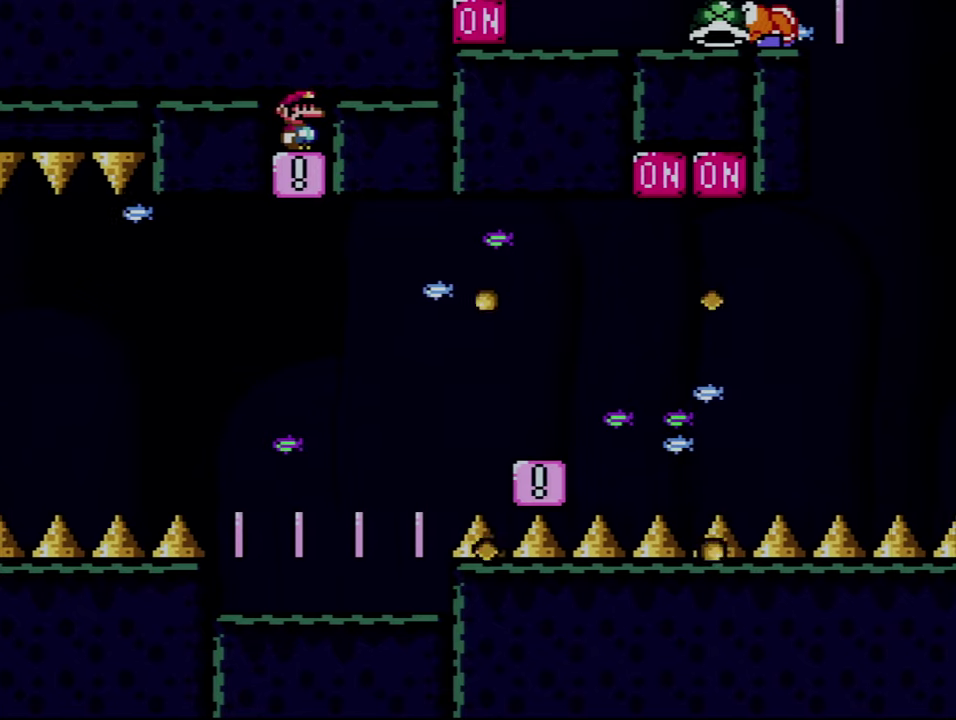
{"buttons": ["Y"], "events": []}
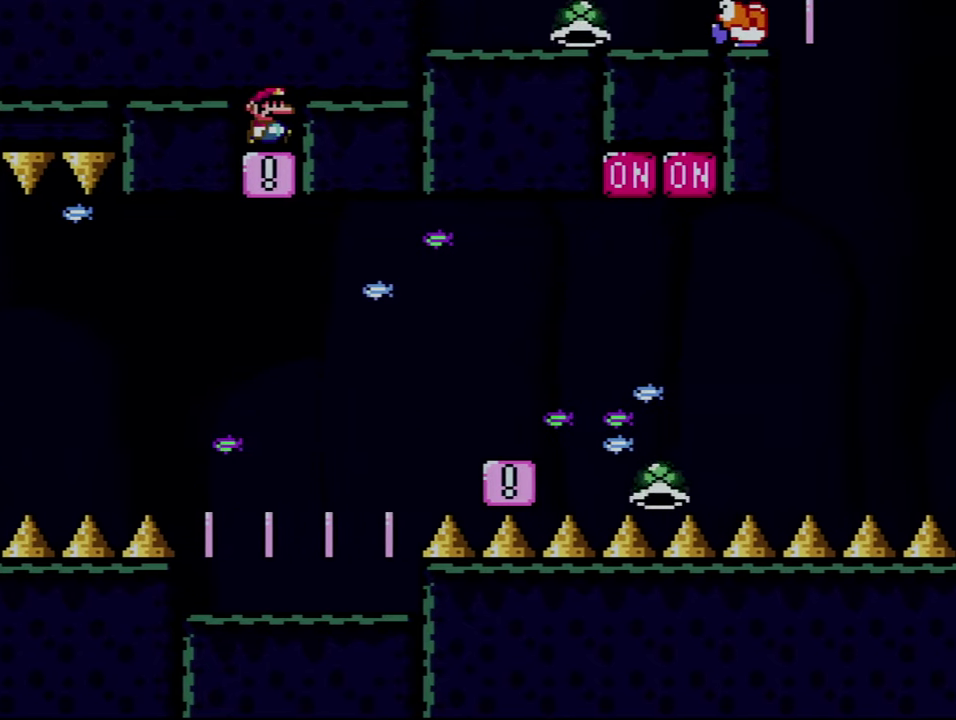
{"buttons": ["B", "Y", "DPAD_LEFT"], "events": [[34, "DPAD_RIGHT", "down"], [367, "DPAD_RIGHT", "up"], [400, "B", "down"], [400, "DPAD_LEFT", "down"]]}
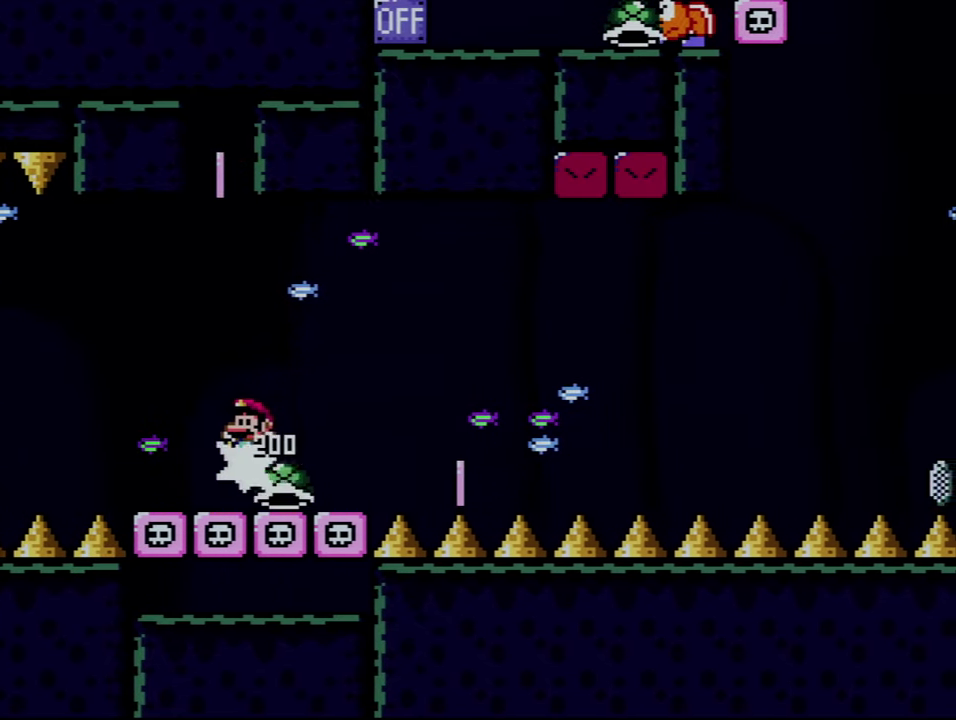
{"buttons": ["B", "Y", "DPAD_LEFT"], "events": [[117, "DPAD_LEFT", "up"], [150, "DPAD_RIGHT", "down"], [184, "B", "up"], [317, "B", "down"], [317, "DPAD_RIGHT", "up"], [400, "DPAD_LEFT", "down"]]}
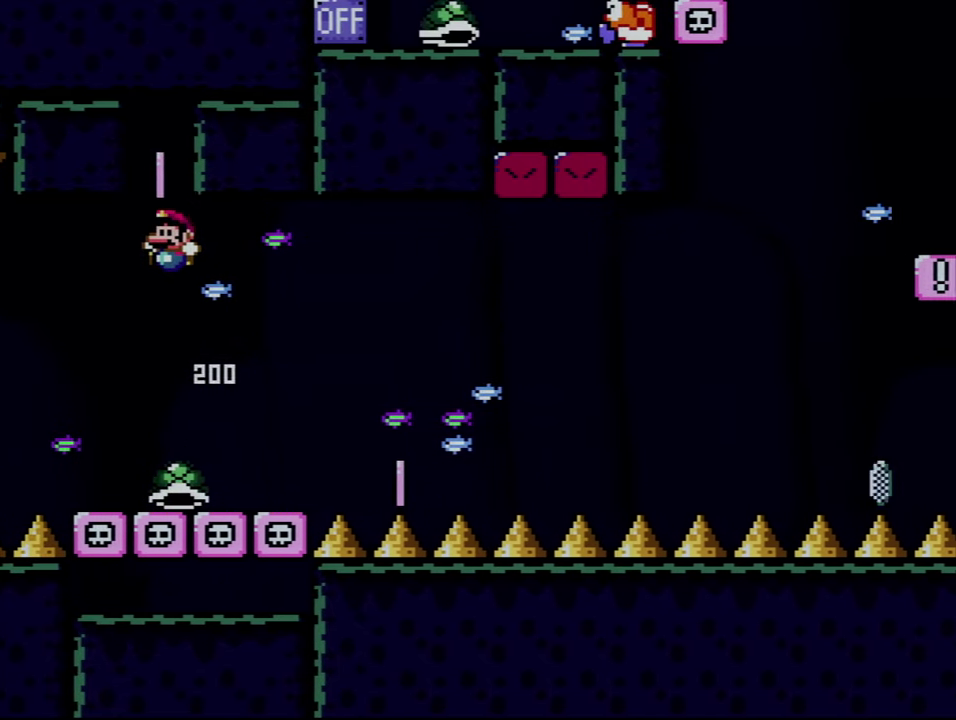
{"buttons": ["Y", "DPAD_RIGHT"], "events": [[34, "DPAD_LEFT", "up"], [150, "DPAD_RIGHT", "down"], [284, "B", "up"], [284, "DPAD_RIGHT", "up"], [367, "DPAD_RIGHT", "down"]]}
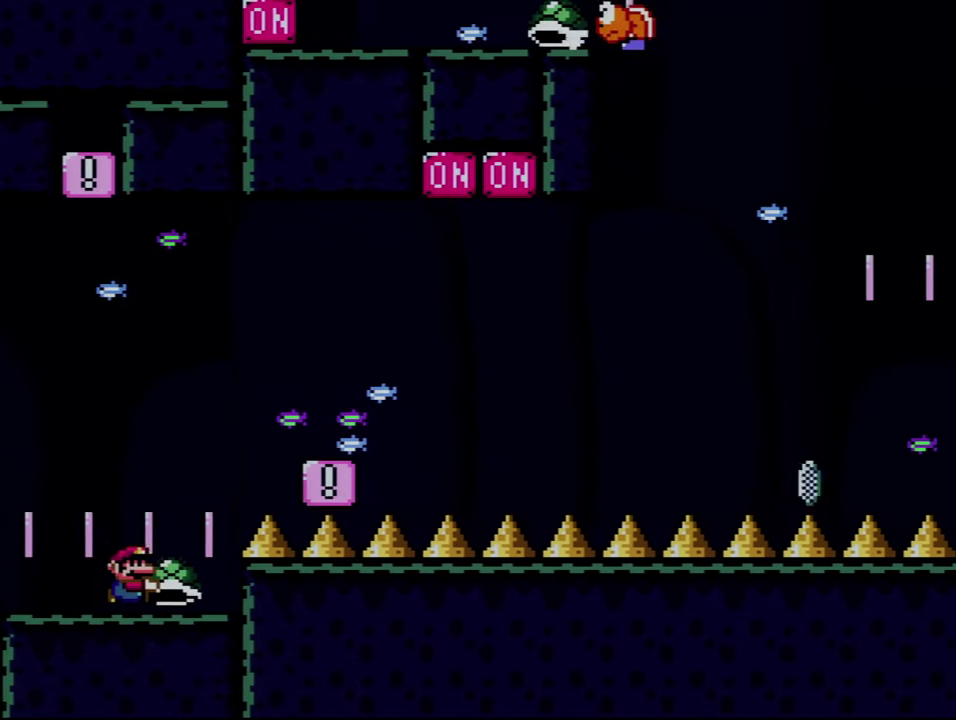
{"buttons": ["B", "Y", "DPAD_RIGHT"], "events": [[100, "B", "down"], [250, "DPAD_RIGHT", "up"], [284, "DPAD_LEFT", "down"], [367, "DPAD_LEFT", "up"], [367, "DPAD_RIGHT", "down"]]}
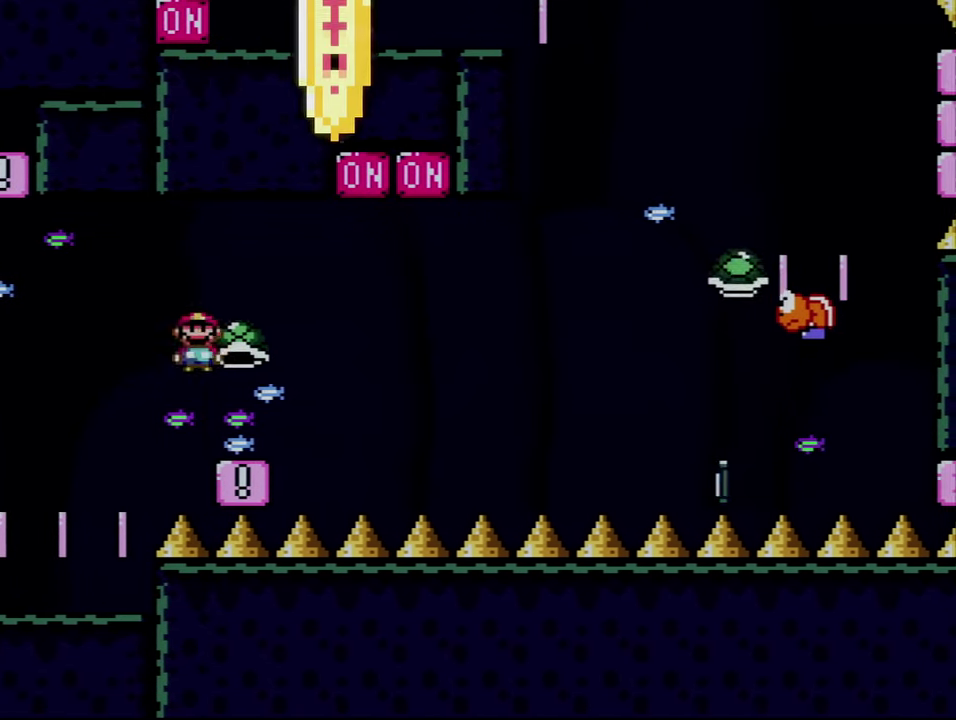
{"buttons": ["Y", "DPAD_RIGHT"], "events": [[84, "DPAD_RIGHT", "up"], [117, "B", "up"], [117, "DPAD_LEFT", "down"], [284, "DPAD_LEFT", "up"], [367, "DPAD_RIGHT", "down"]]}
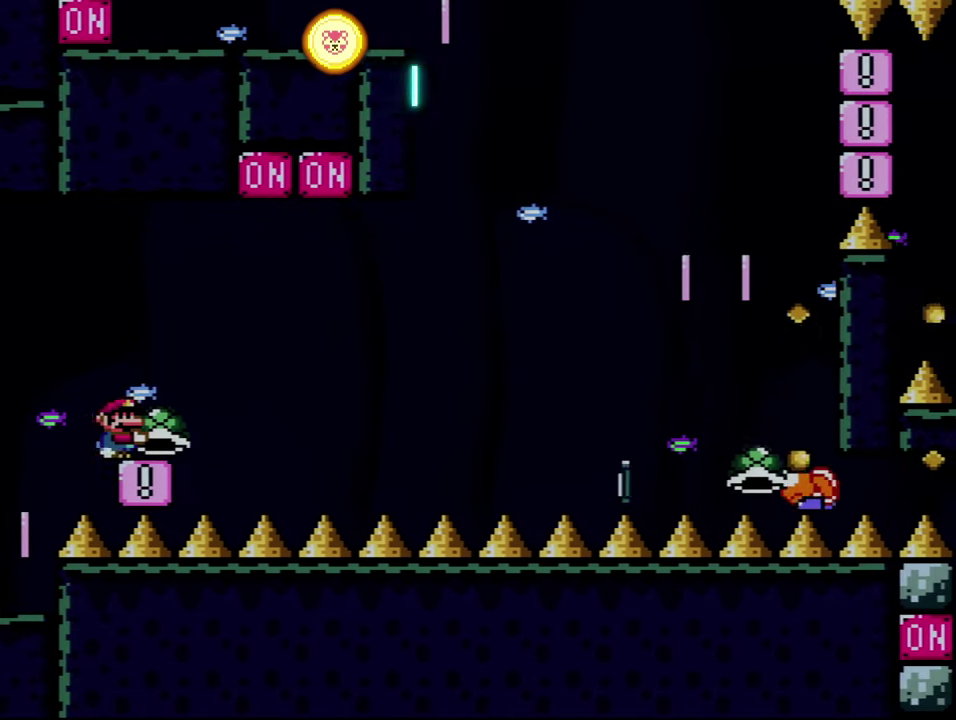
{"buttons": ["B", "DPAD_RIGHT"], "events": [[117, "B", "down"], [467, "Y", "up"]]}
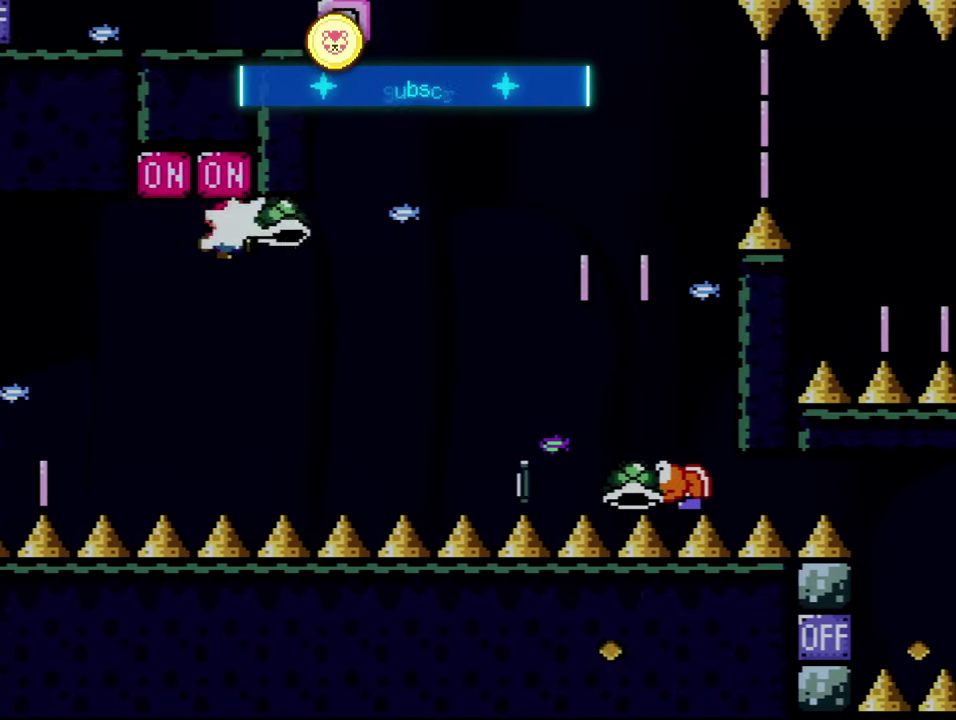
{"buttons": ["B", "Y", "DPAD_RIGHT"], "events": [[150, "Y", "down"]]}
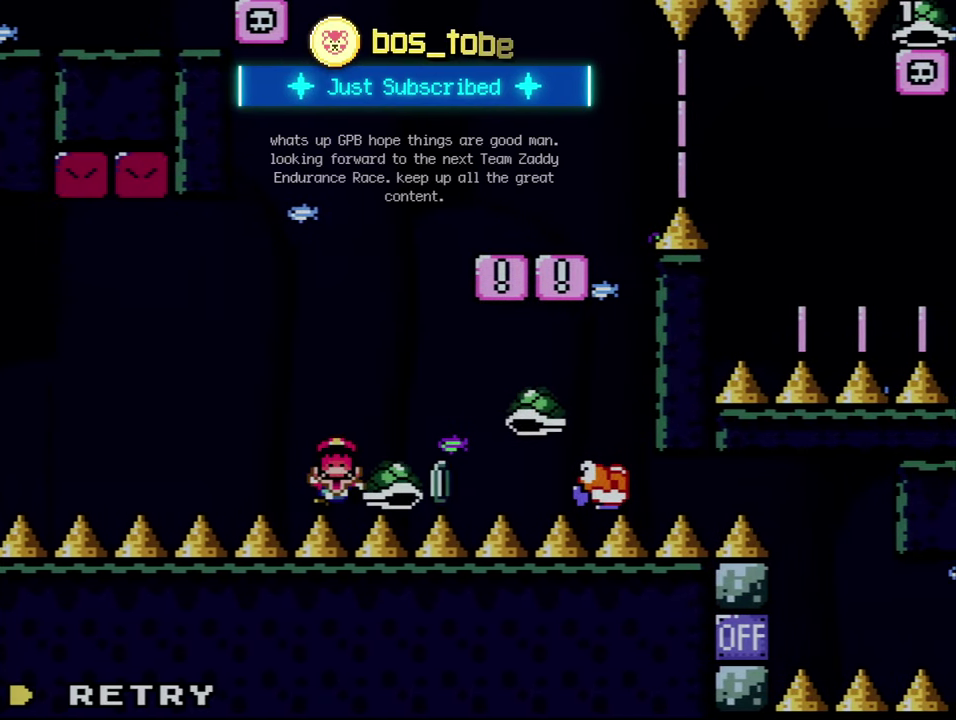
{"buttons": [], "events": [[34, "DPAD_RIGHT", "up"], [50, "DPAD_LEFT", "down"], [217, "DPAD_LEFT", "up"], [217, "Y", "up"], [250, "B", "up"], [334, "A", "down"], [467, "A", "up"]]}
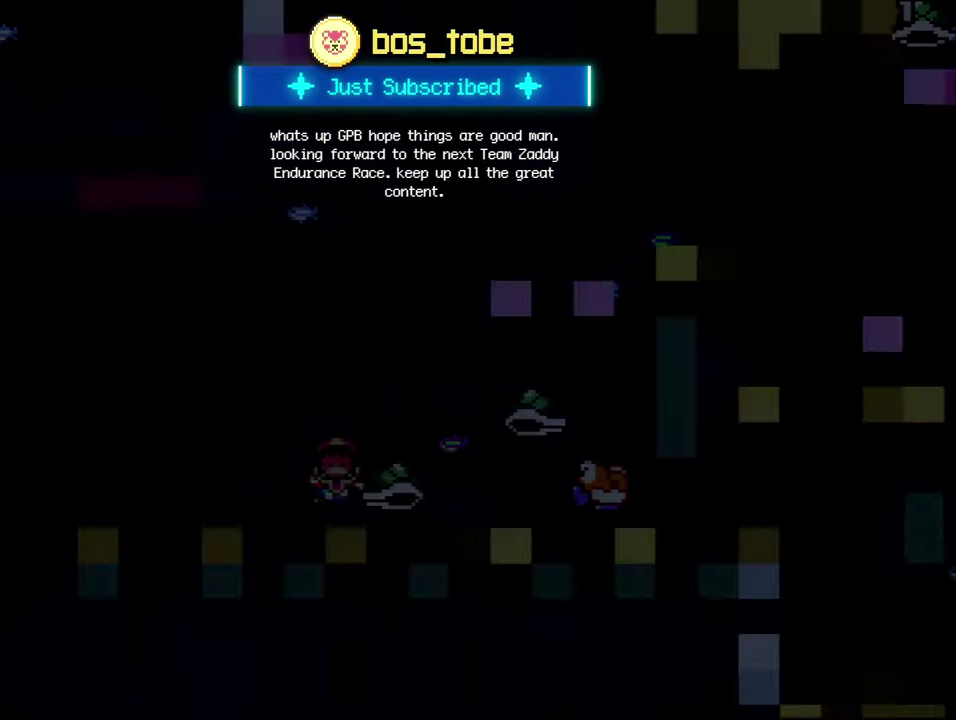
{"buttons": ["A"], "events": [[34, "A", "down"]]}
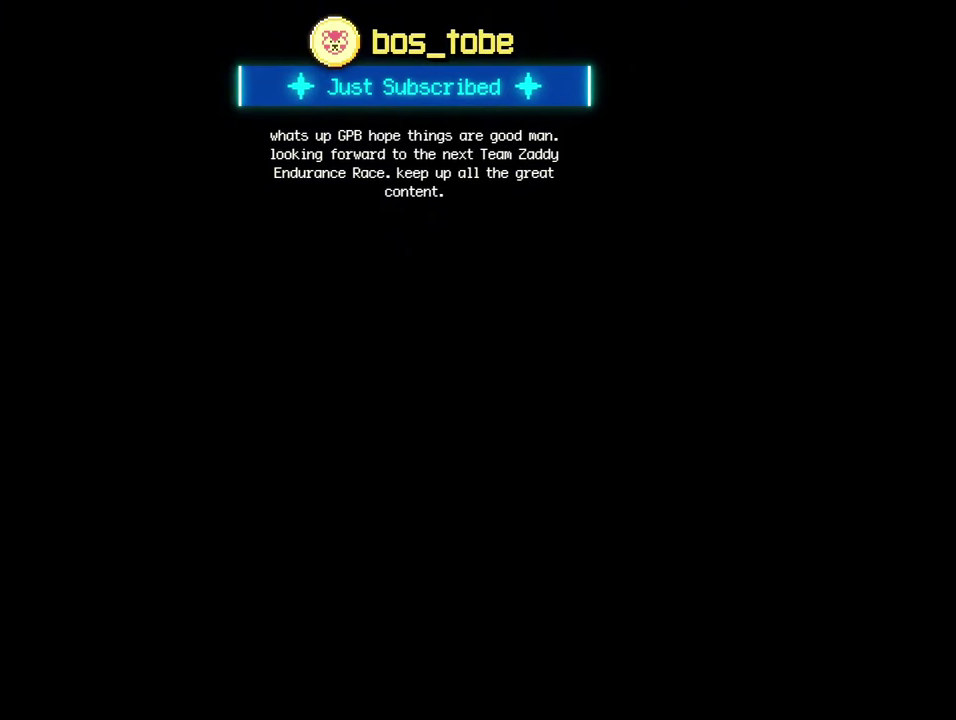
{"buttons": ["Y"], "events": [[466, "A", "up"], [500, "Y", "down"]]}
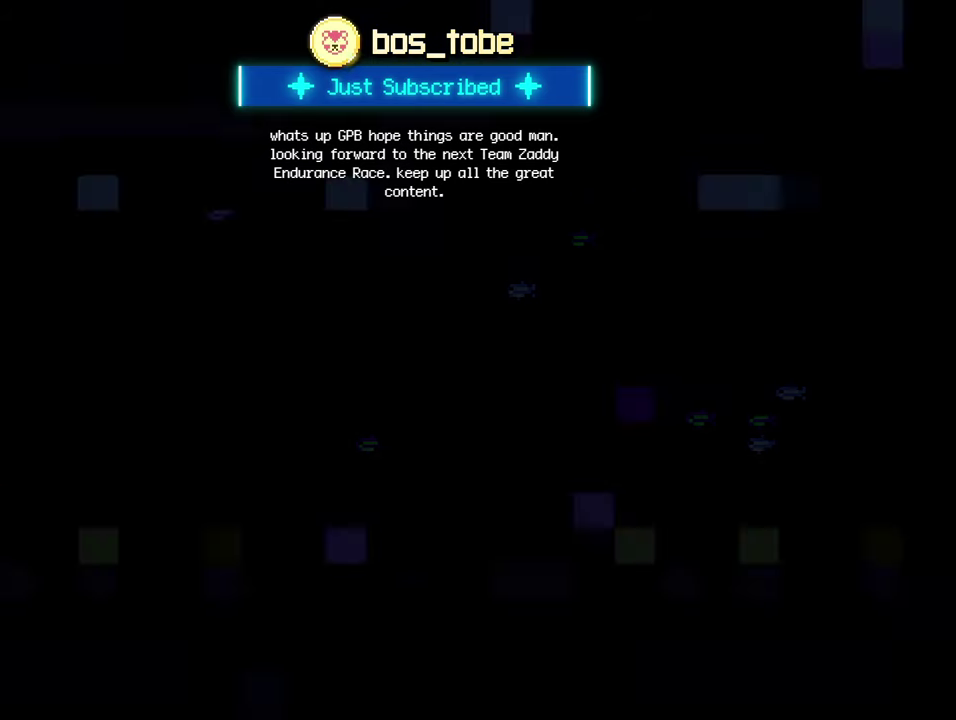
{"buttons": ["Y"], "events": []}
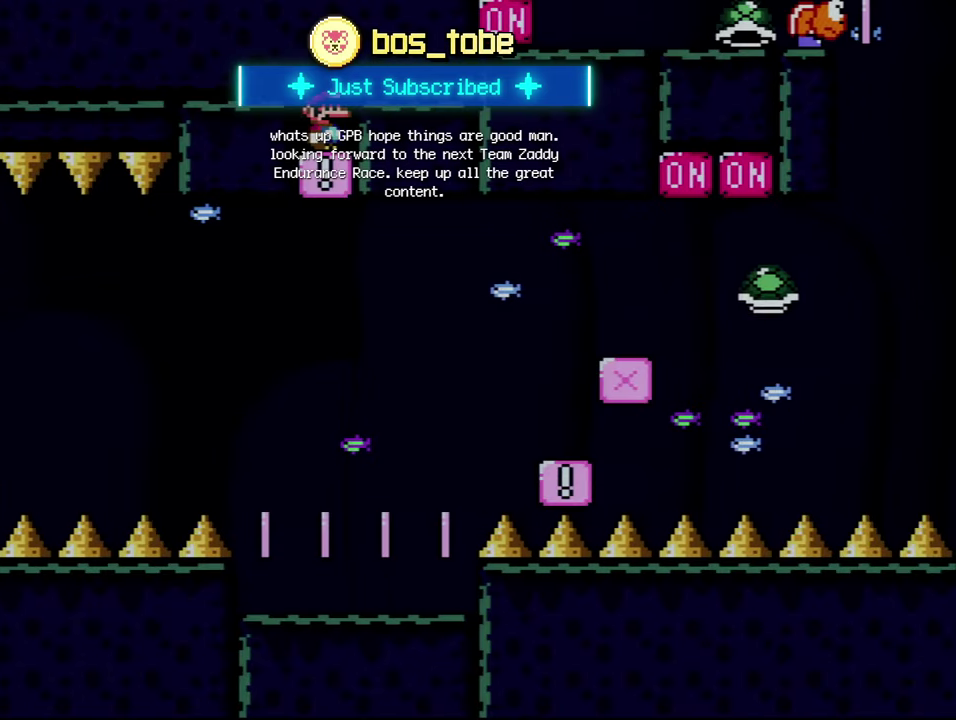
{"buttons": ["Y"], "events": []}
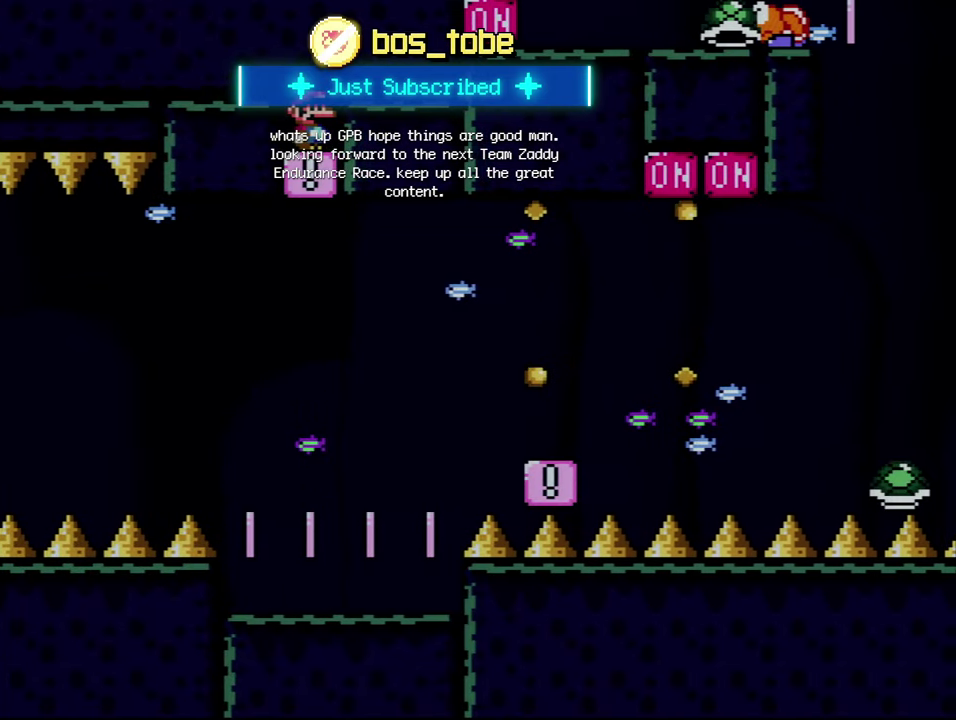
{"buttons": ["Y"], "events": []}
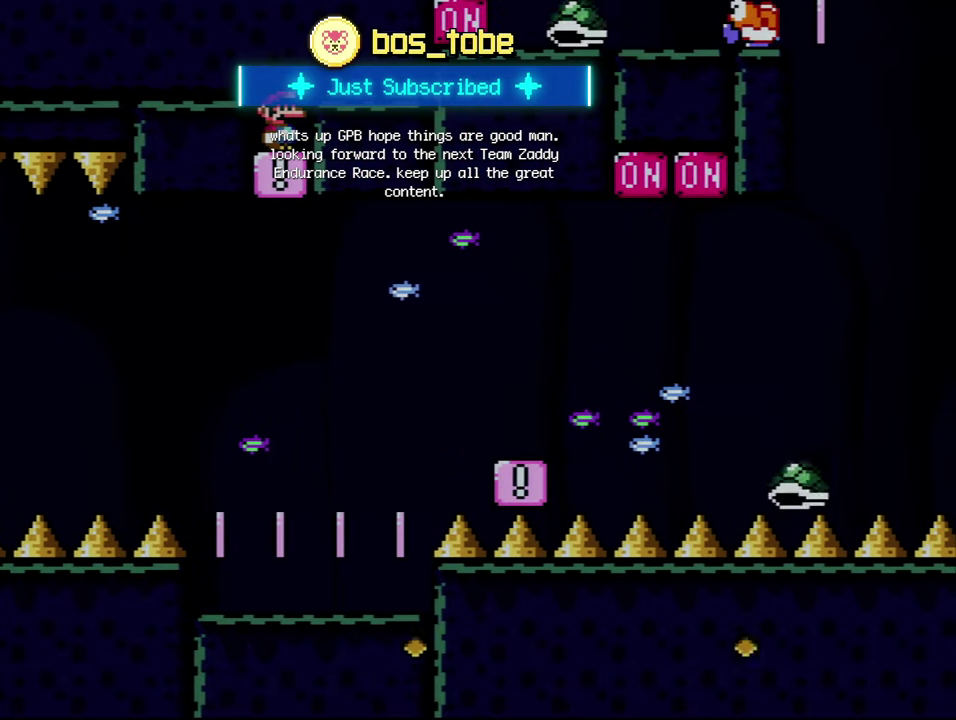
{"buttons": ["Y"], "events": []}
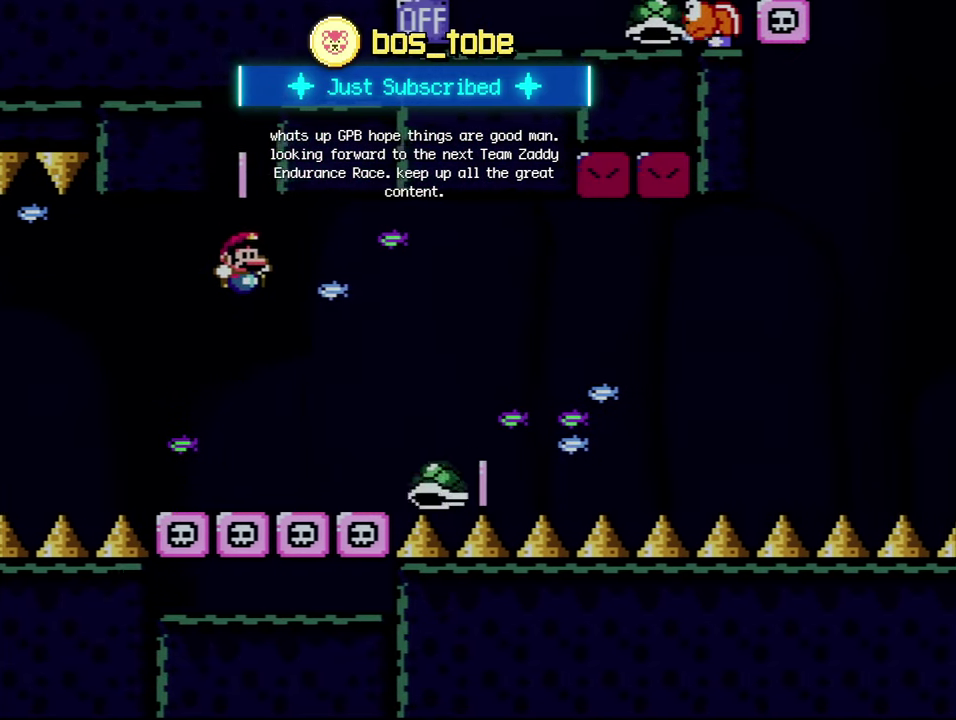
{"buttons": ["B", "Y"], "events": [[66, "B", "down"]]}
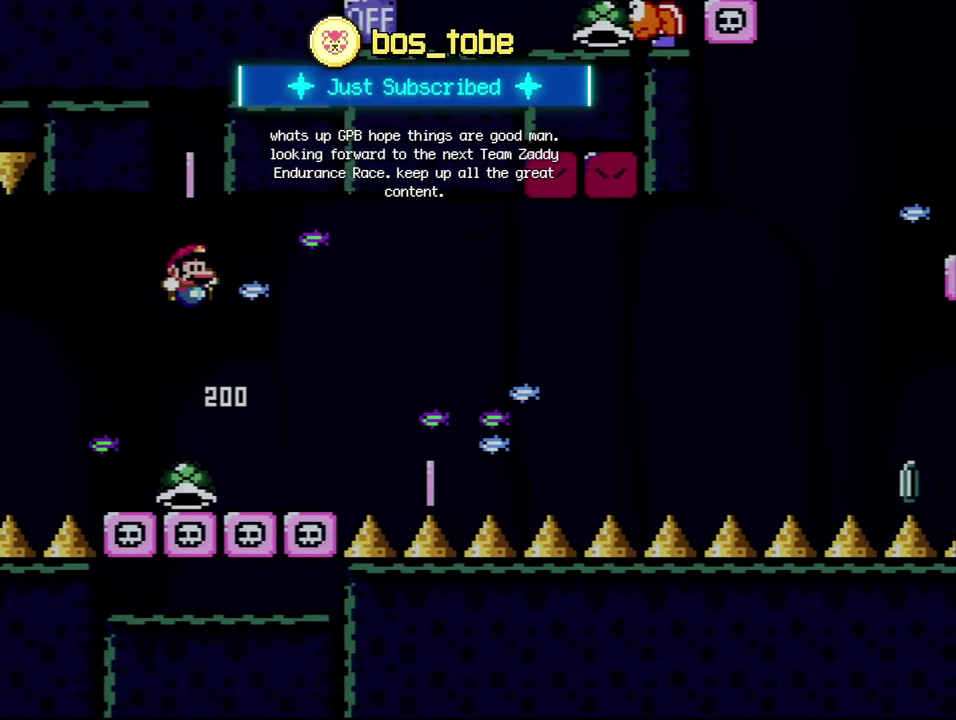
{"buttons": ["B", "Y"], "events": [[33, "B", "up"], [133, "B", "down"]]}
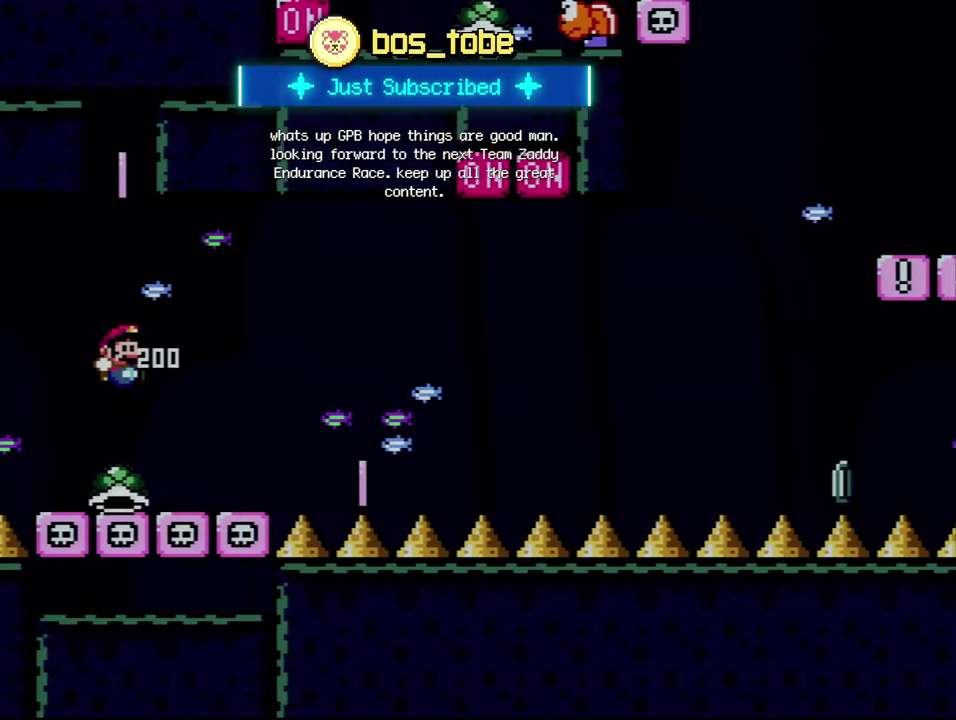
{"buttons": ["B", "Y", "DPAD_RIGHT"], "events": [[150, "B", "up"], [216, "DPAD_RIGHT", "down"], [366, "B", "down"]]}
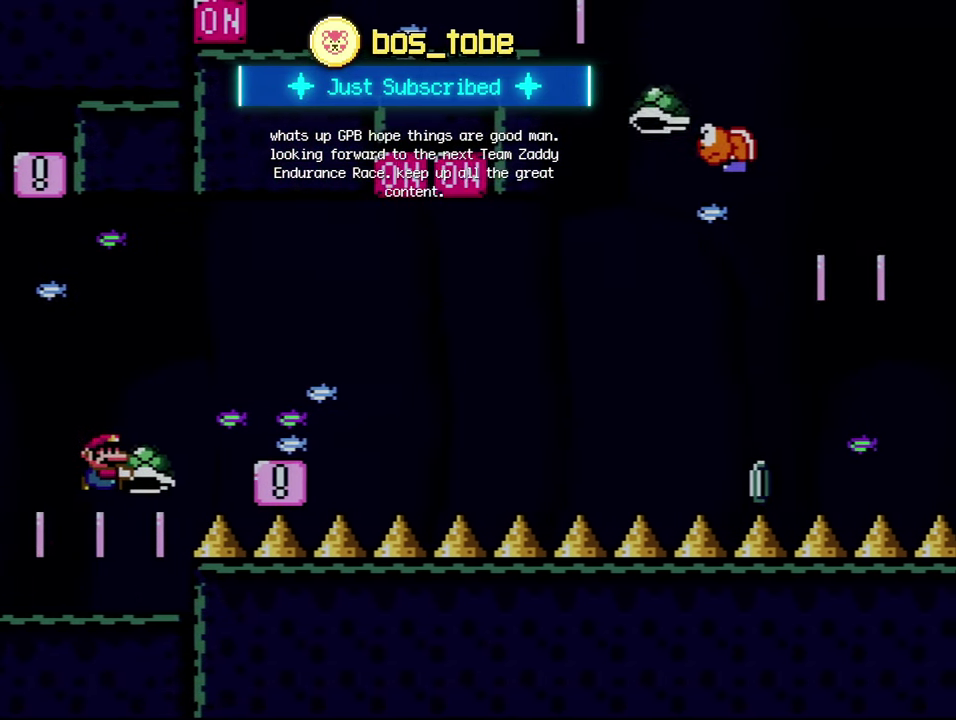
{"buttons": ["Y"], "events": [[250, "DPAD_RIGHT", "up"], [316, "DPAD_LEFT", "down"], [366, "B", "up"], [466, "DPAD_LEFT", "up"]]}
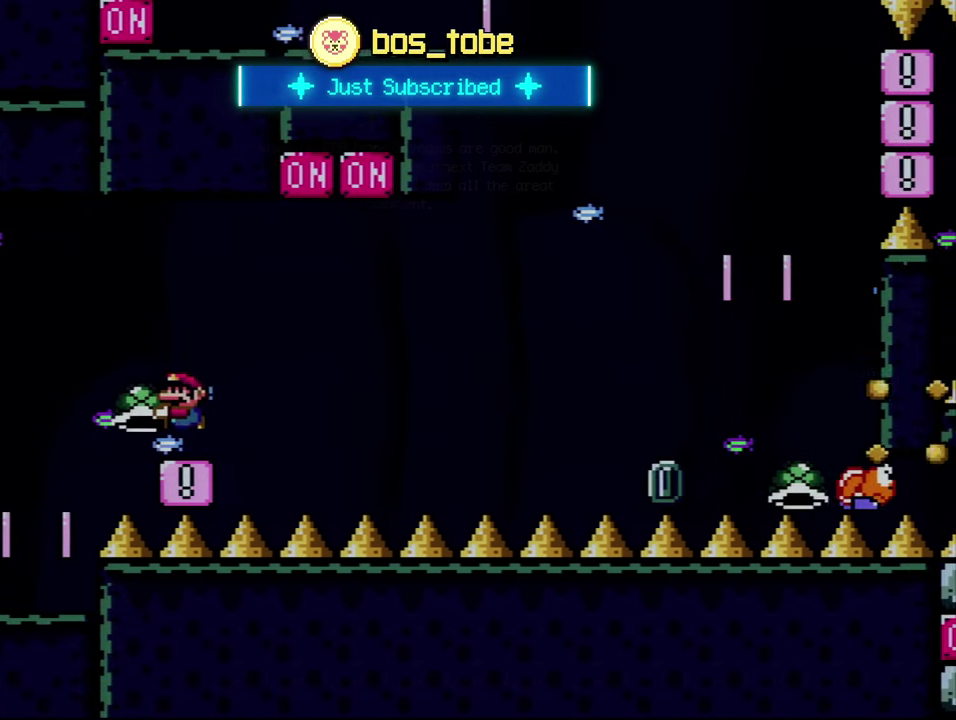
{"buttons": ["Y", "DPAD_RIGHT"], "events": [[283, "DPAD_RIGHT", "down"]]}
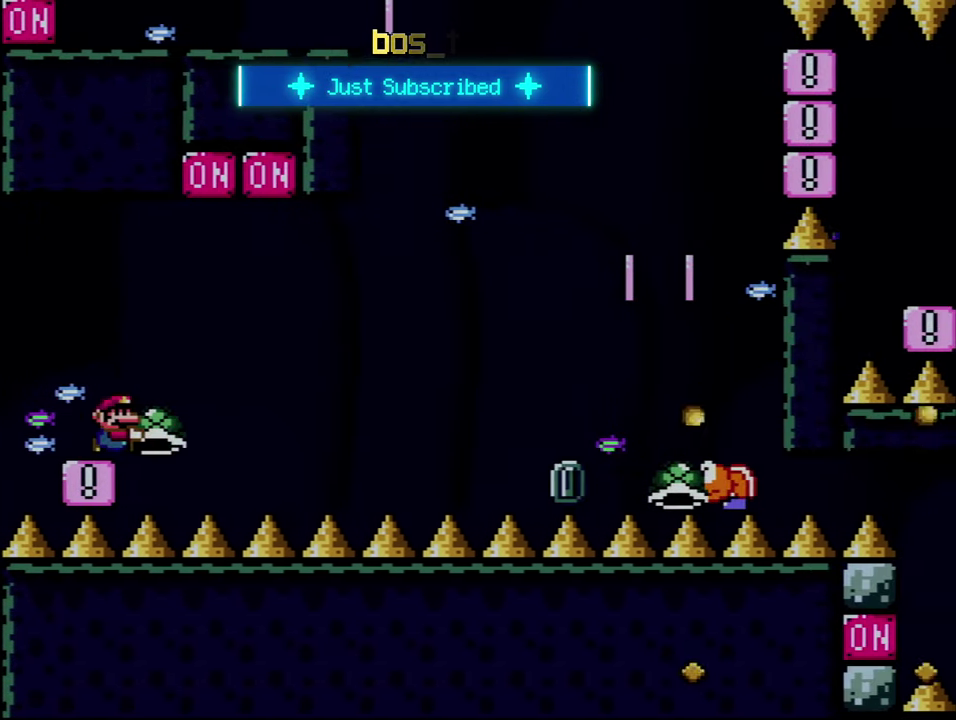
{"buttons": ["B", "Y", "DPAD_RIGHT"], "events": [[33, "B", "down"], [317, "Y", "up"], [467, "Y", "down"]]}
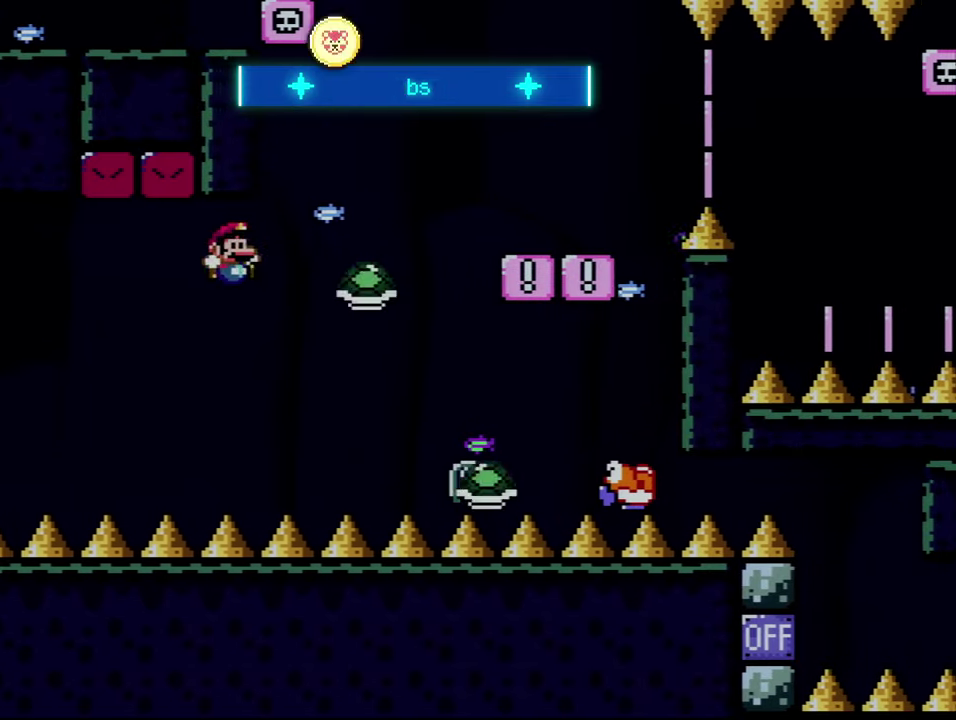
{"buttons": ["B", "Y", "DPAD_RIGHT"], "events": [[150, "DPAD_LEFT", "down"], [150, "DPAD_RIGHT", "up"], [283, "DPAD_LEFT", "up"], [283, "DPAD_RIGHT", "down"]]}
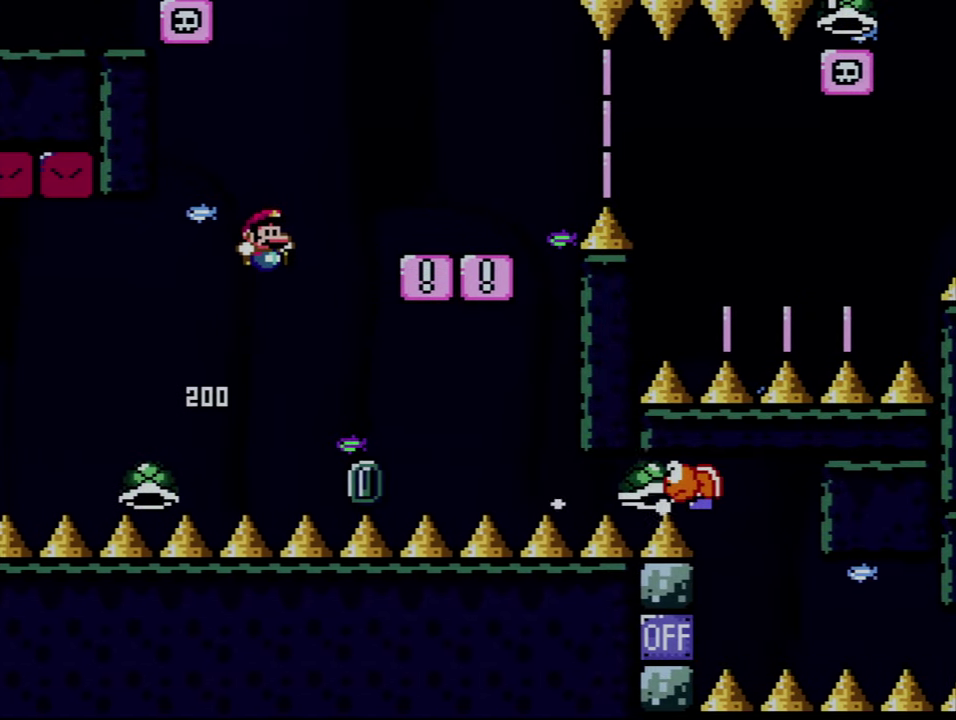
{"buttons": ["X", "DPAD_RIGHT"], "events": [[283, "DPAD_RIGHT", "up"], [317, "DPAD_LEFT", "down"], [333, "B", "up"], [333, "Y", "up"], [367, "X", "down"], [400, "DPAD_LEFT", "up"], [400, "DPAD_RIGHT", "down"], [433, "X", "up"], [500, "X", "down"]]}
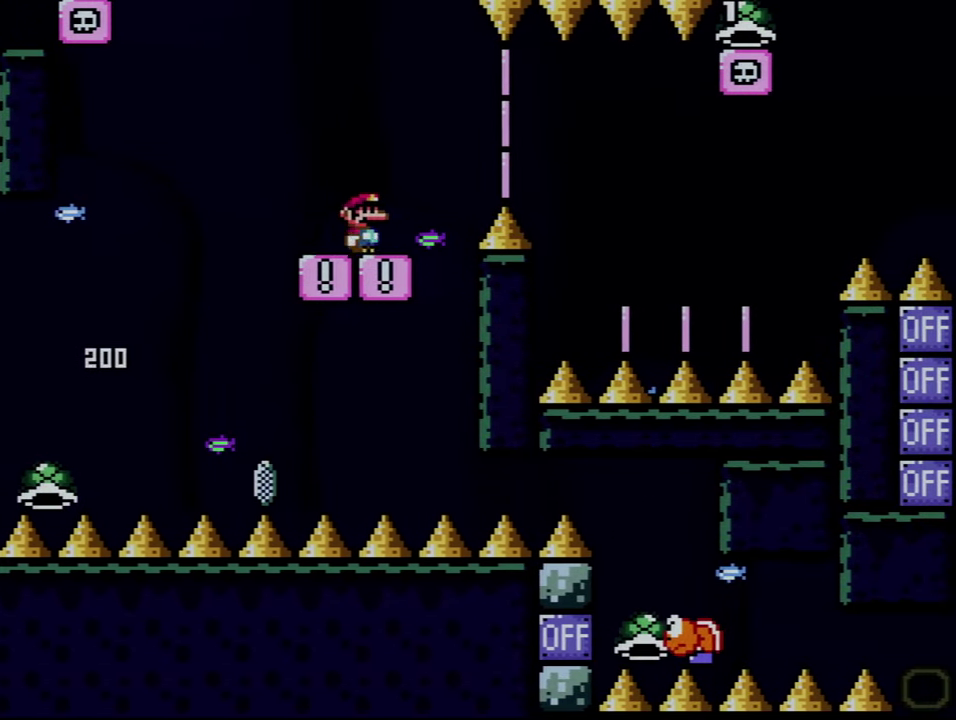
{"buttons": ["A", "X", "DPAD_RIGHT"], "events": [[117, "A", "down"], [217, "A", "up"], [367, "A", "down"]]}
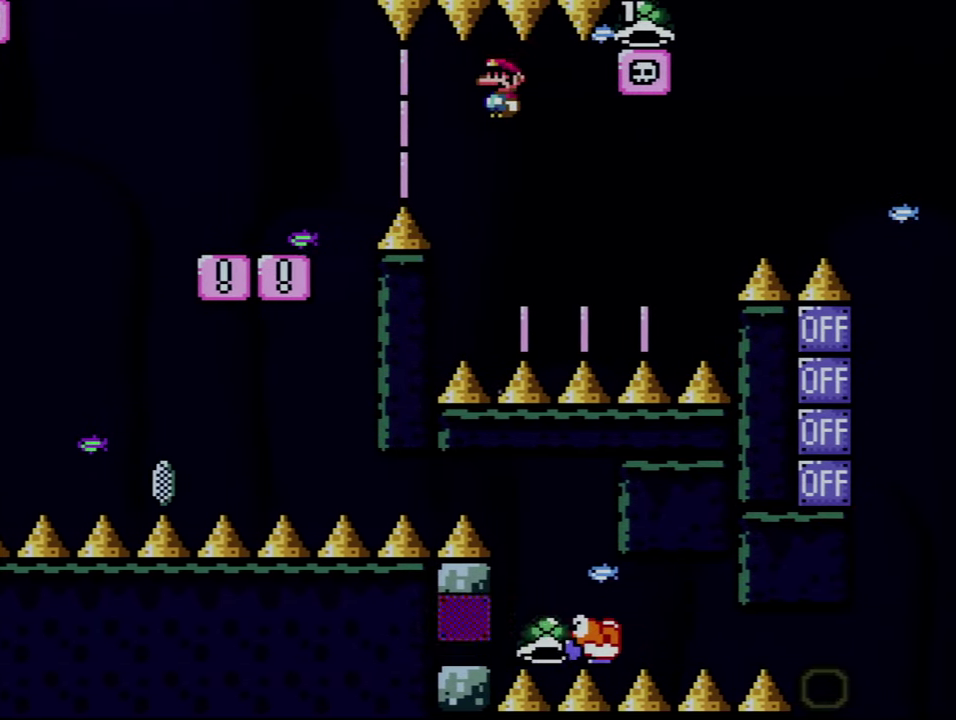
{"buttons": ["Y", "DPAD_RIGHT"], "events": [[67, "DPAD_RIGHT", "up"], [83, "DPAD_LEFT", "down"], [250, "A", "up"], [333, "X", "up"], [333, "Y", "down"], [467, "DPAD_LEFT", "up"], [467, "DPAD_RIGHT", "down"]]}
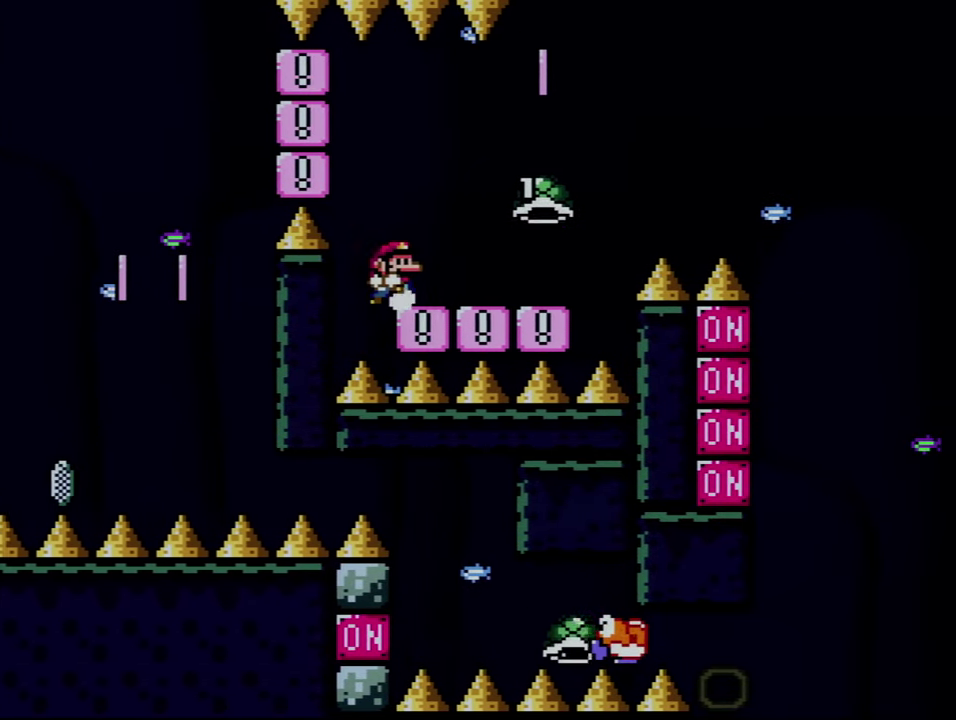
{"buttons": ["Y", "DPAD_RIGHT"], "events": []}
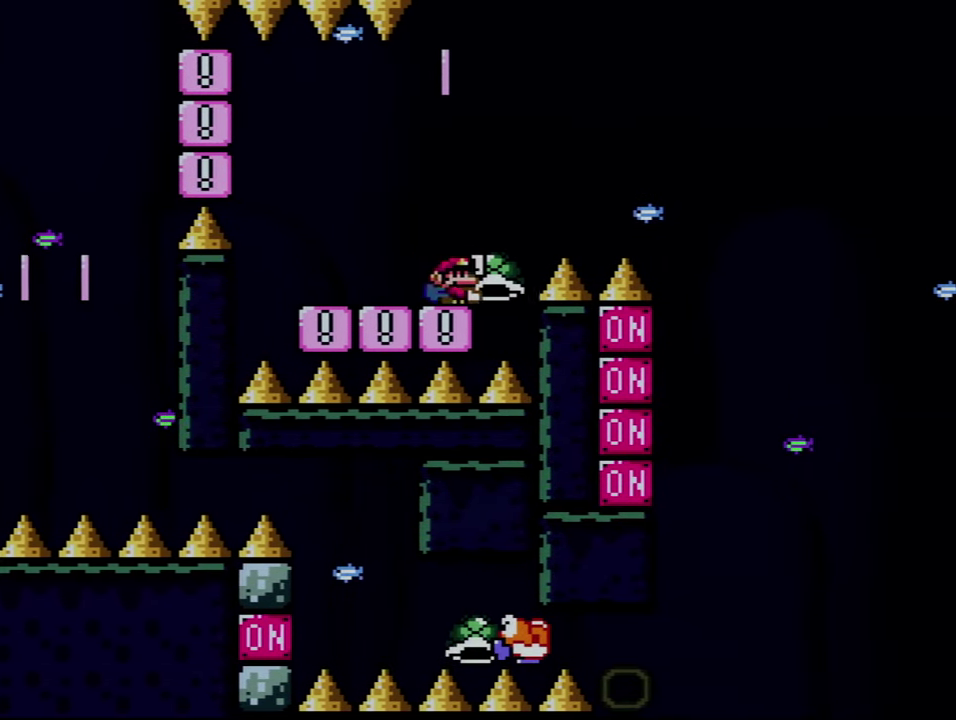
{"buttons": ["B", "Y", "DPAD_DOWN", "DPAD_LEFT"], "events": [[67, "B", "down"], [400, "DPAD_DOWN", "down"], [400, "DPAD_RIGHT", "up"], [433, "DPAD_LEFT", "down"]]}
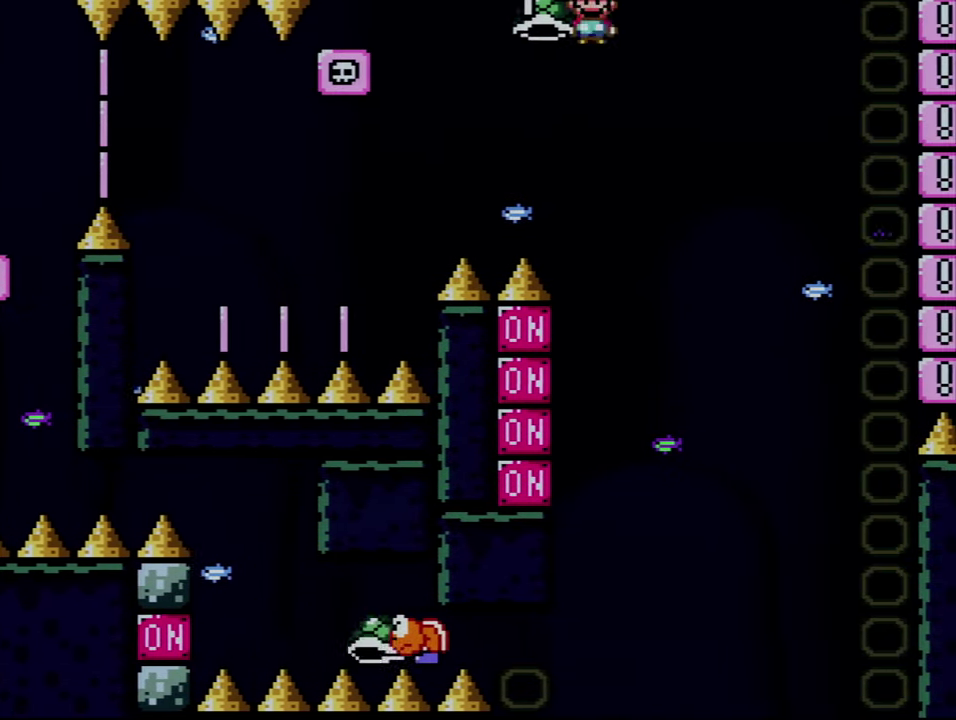
{"buttons": ["B"], "events": [[33, "DPAD_LEFT", "up"], [33, "Y", "up"], [183, "DPAD_DOWN", "up"], [333, "DPAD_LEFT", "down"], [500, "DPAD_LEFT", "up"]]}
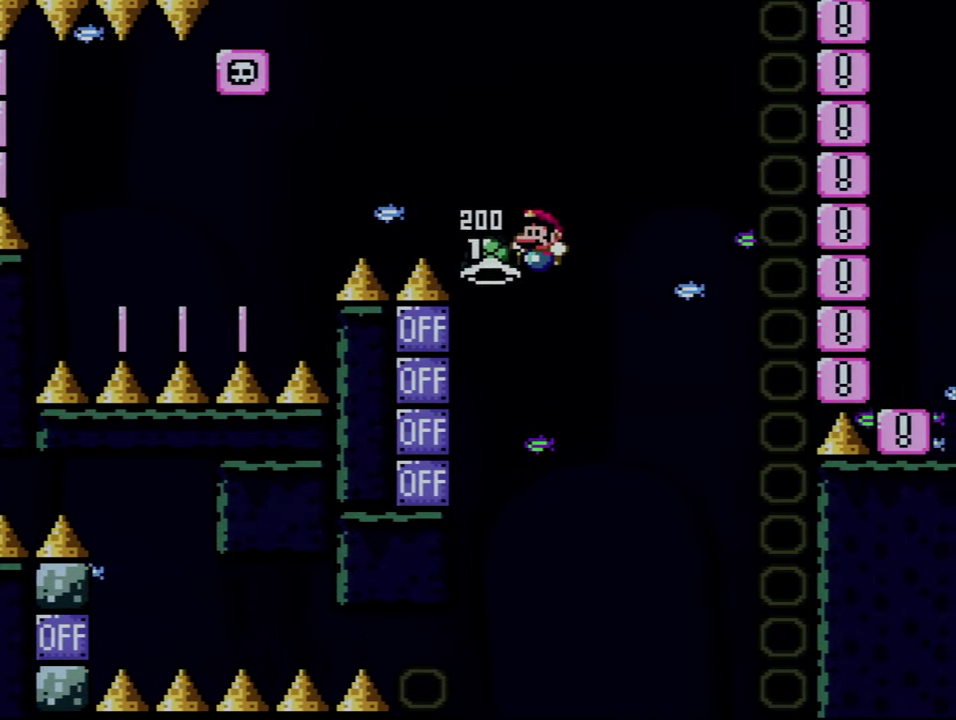
{"buttons": ["B", "Y", "DPAD_RIGHT"], "events": [[83, "DPAD_RIGHT", "down"], [250, "Y", "down"]]}